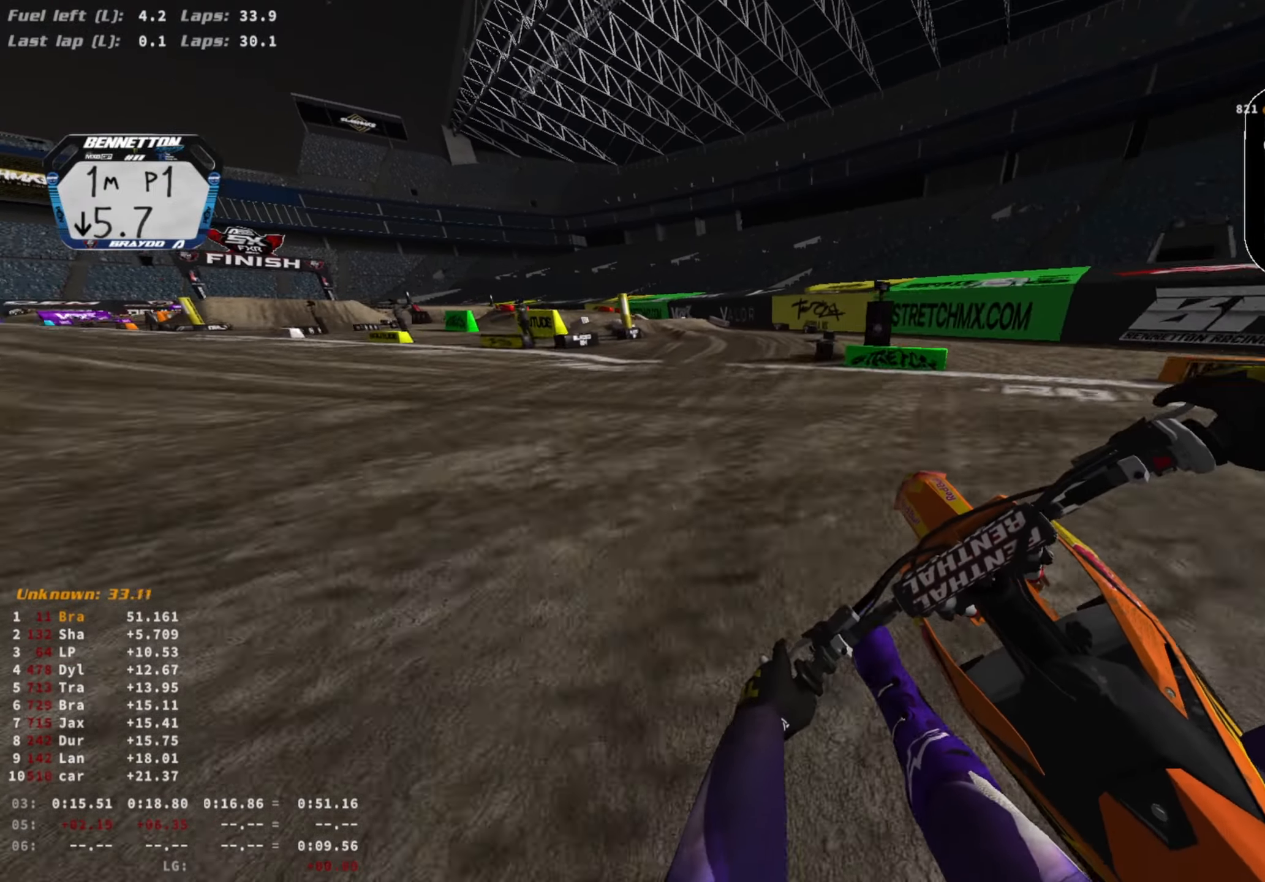
Gameplay with a controller (PlayStation layout); each line is a JSON object with the inputs held at the frame after it. "events" lists button and stick changes between this image and that frame as [ms after this image, input, new state], when the widget could be followed in between.
{"buttons": ["R2"], "left_stick": "left", "right_stick": "down-right", "events": [[300, "right_stick", "down-right"]]}
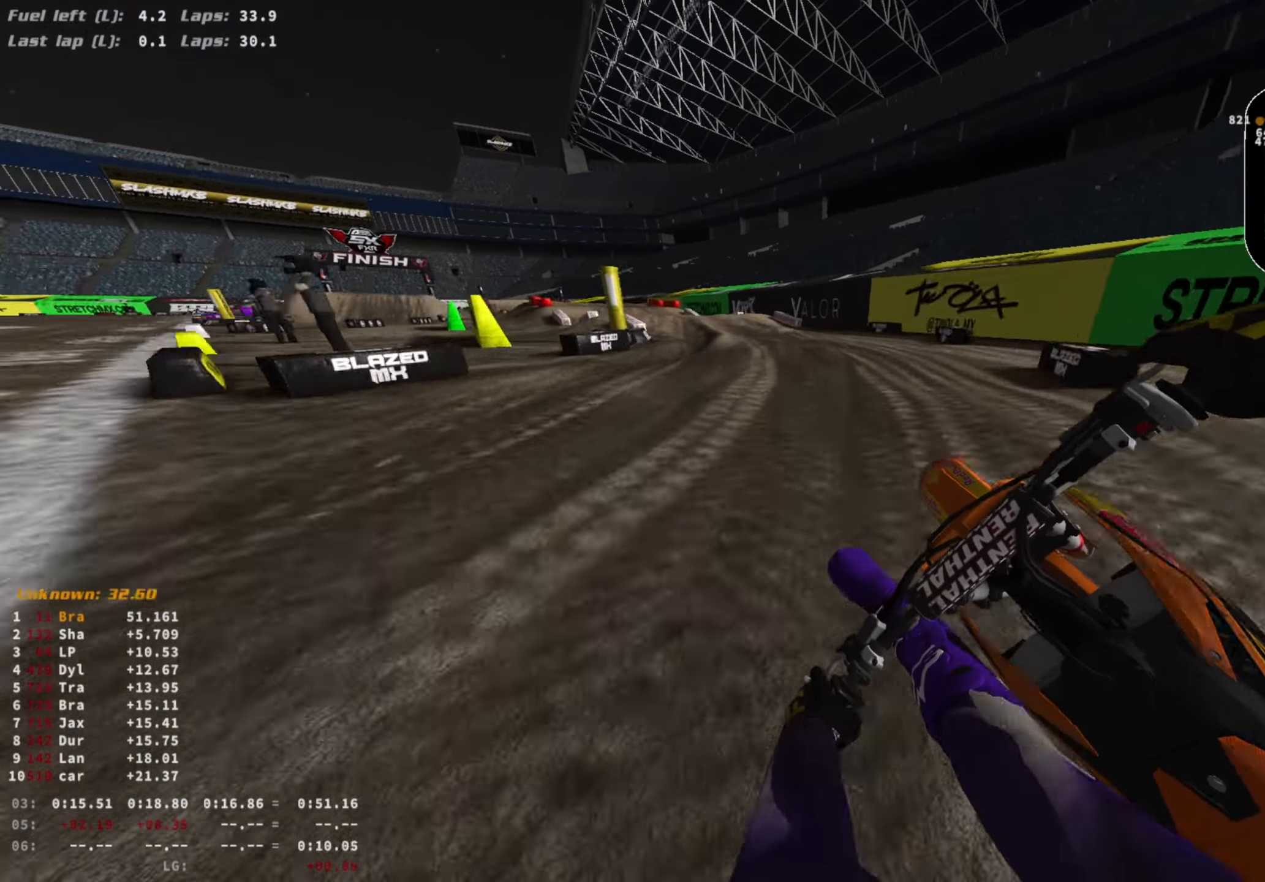
{"buttons": ["R2", "R3"], "left_stick": "left", "right_stick": "down-right", "events": [[433, "R3", "down"]]}
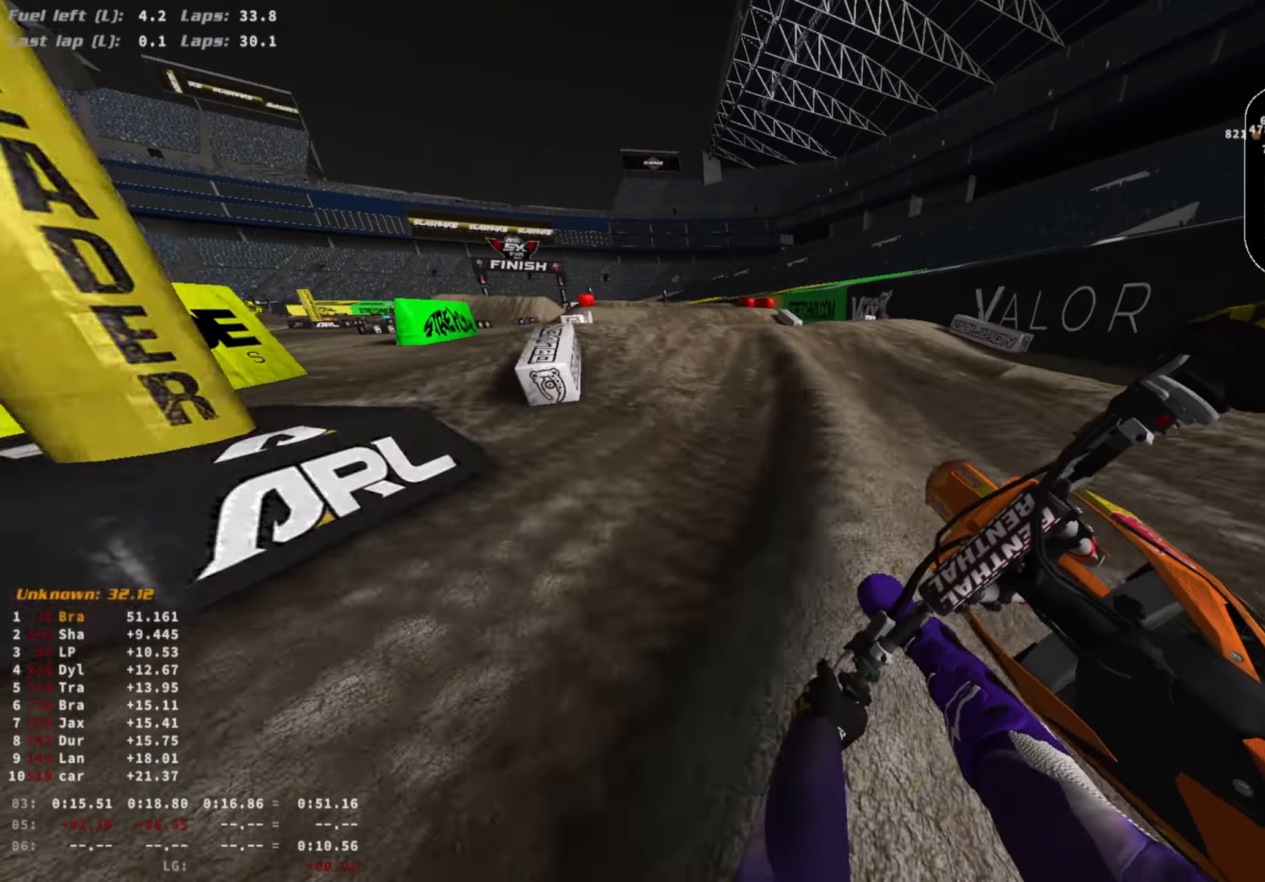
{"buttons": ["R2"], "left_stick": "left", "right_stick": "center", "events": [[33, "R3", "up"], [33, "right_stick", "center"], [200, "R3", "down"], [300, "R3", "up"]]}
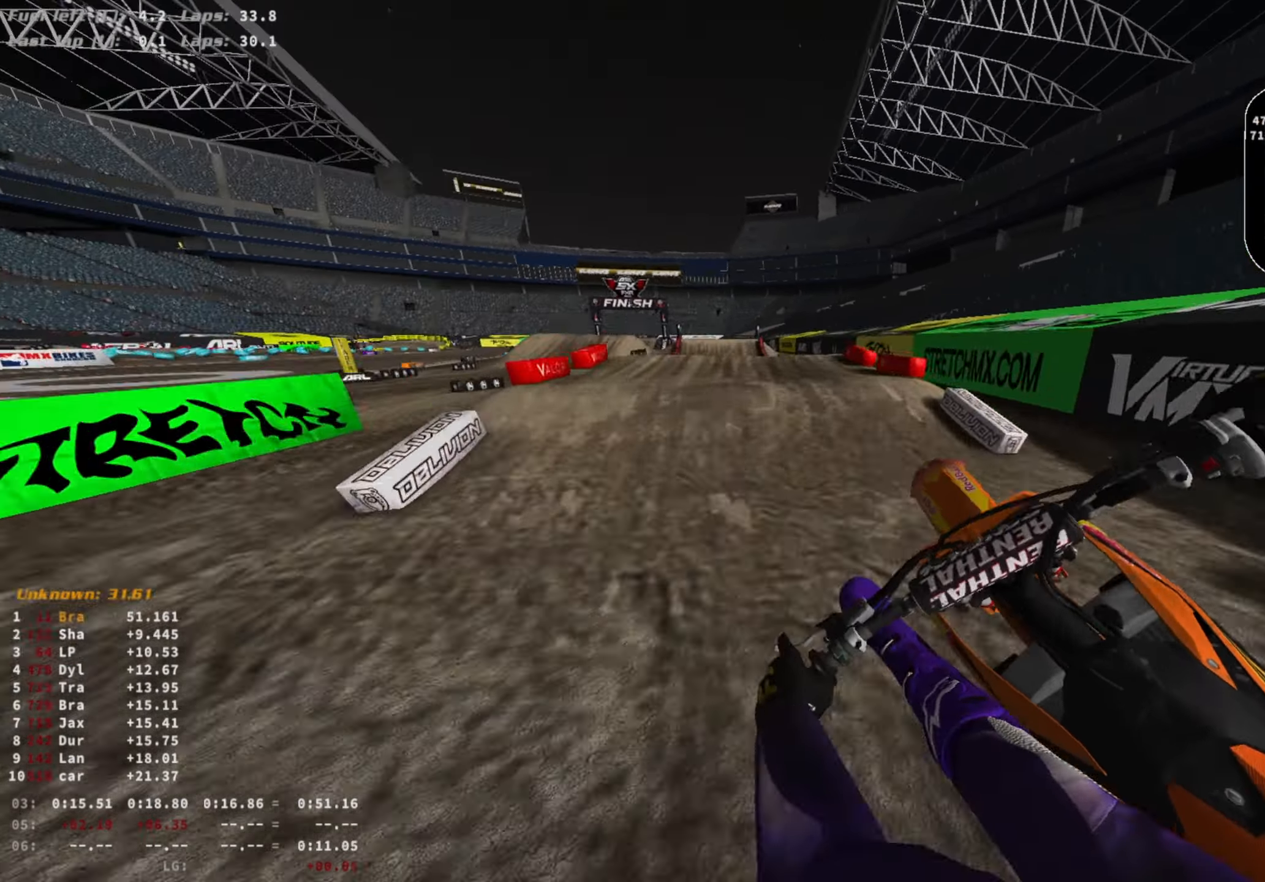
{"buttons": ["R2", "R3"], "left_stick": "left", "right_stick": "down-right", "events": [[100, "right_stick", "up-right"], [200, "R3", "down"], [233, "right_stick", "right"], [333, "R3", "up"], [333, "right_stick", "down-right"], [433, "R3", "down"]]}
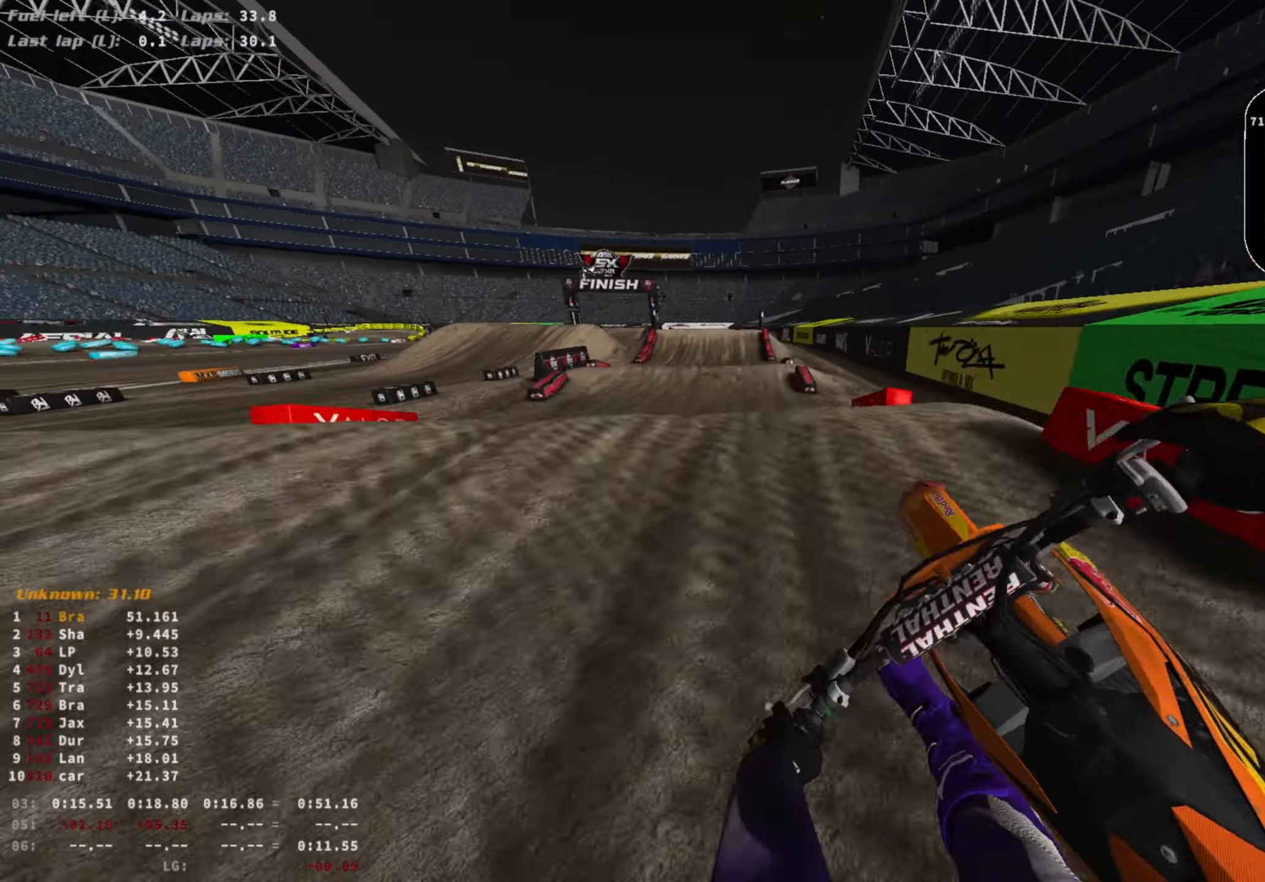
{"buttons": ["R3"], "left_stick": "center", "right_stick": "down-right", "events": [[67, "R3", "up"], [233, "left_stick", "center"], [300, "R2", "up"], [467, "R3", "down"]]}
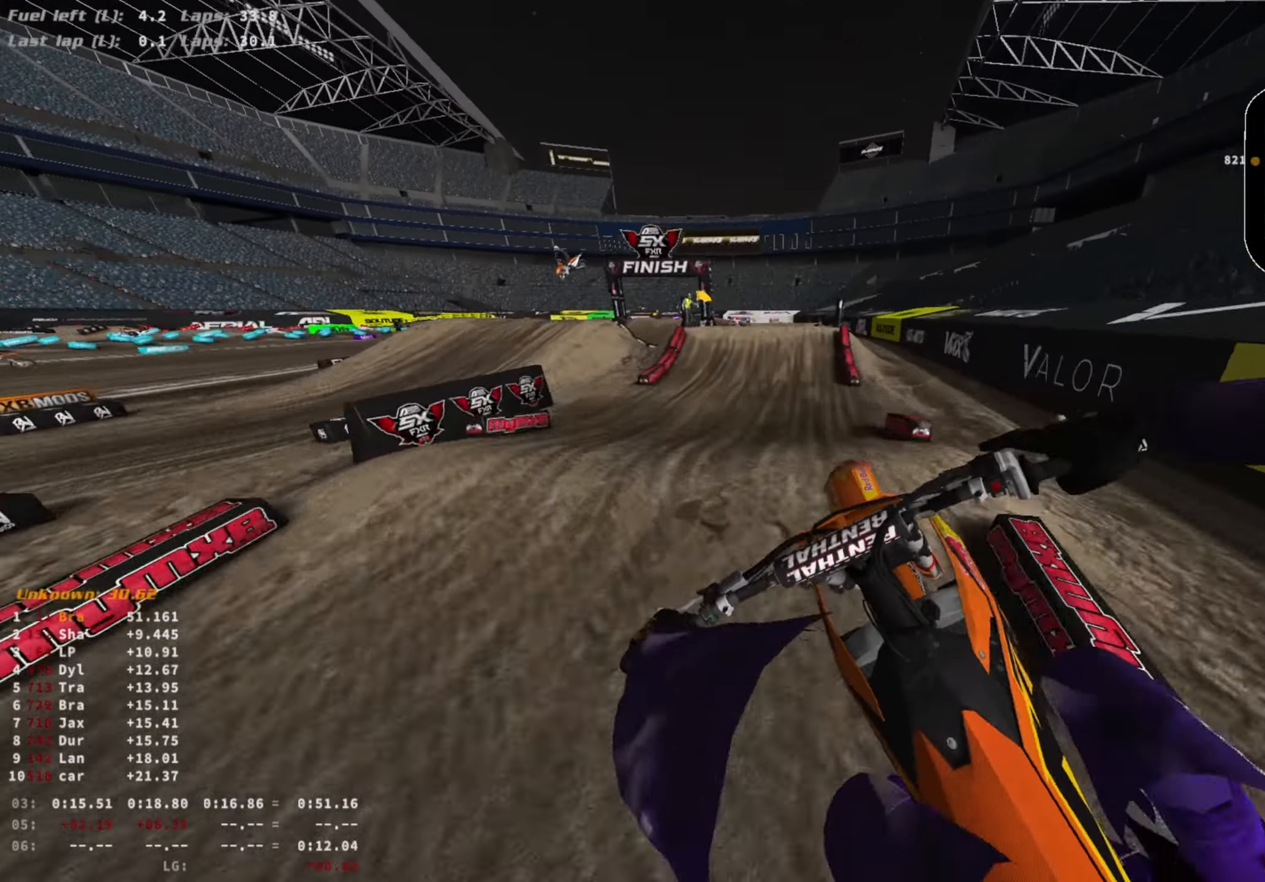
{"buttons": ["R2"], "left_stick": "center", "right_stick": "center", "events": [[33, "R3", "up"], [200, "R2", "down"], [367, "right_stick", "center"]]}
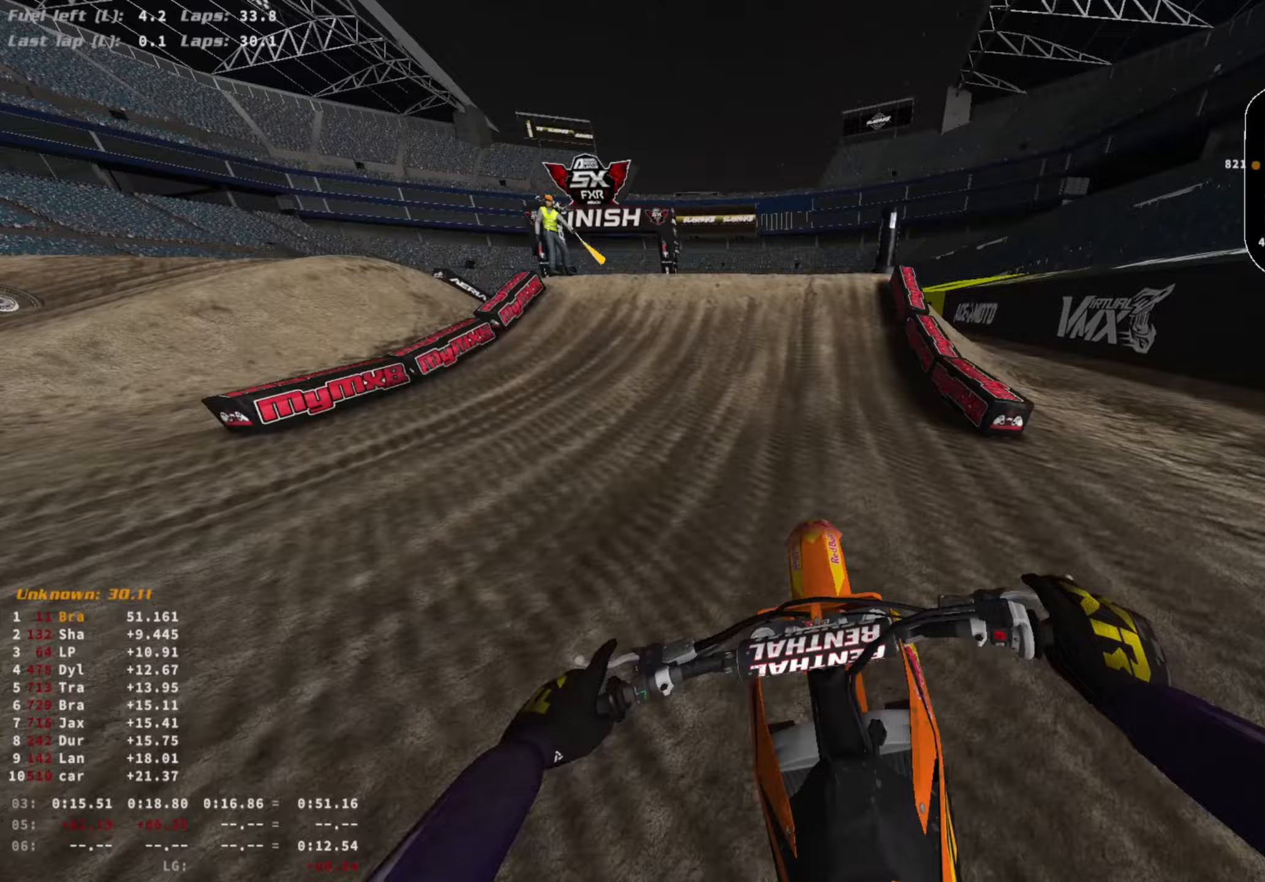
{"buttons": [], "left_stick": "center", "right_stick": "down", "events": [[200, "R2", "up"], [200, "left_stick", "right"], [233, "R3", "down"], [233, "right_stick", "down-right"], [267, "L2", "down"], [300, "right_stick", "down"], [333, "R3", "up"], [367, "L2", "up"], [500, "left_stick", "center"]]}
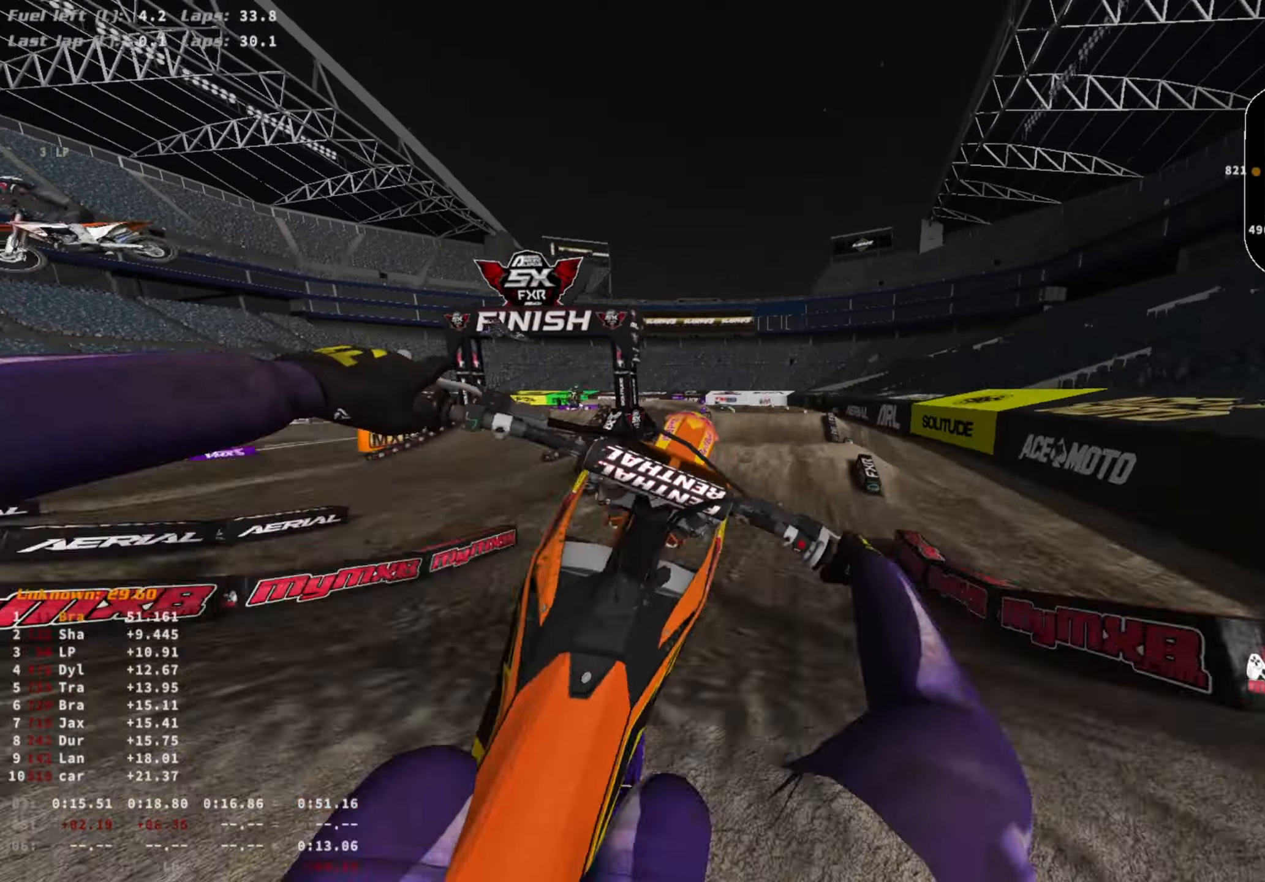
{"buttons": ["R2"], "left_stick": "right", "right_stick": "down-left", "events": [[33, "R2", "down"], [100, "R3", "down"], [100, "left_stick", "left"], [200, "R3", "up"], [200, "right_stick", "down-left"], [333, "left_stick", "center"], [467, "left_stick", "right"]]}
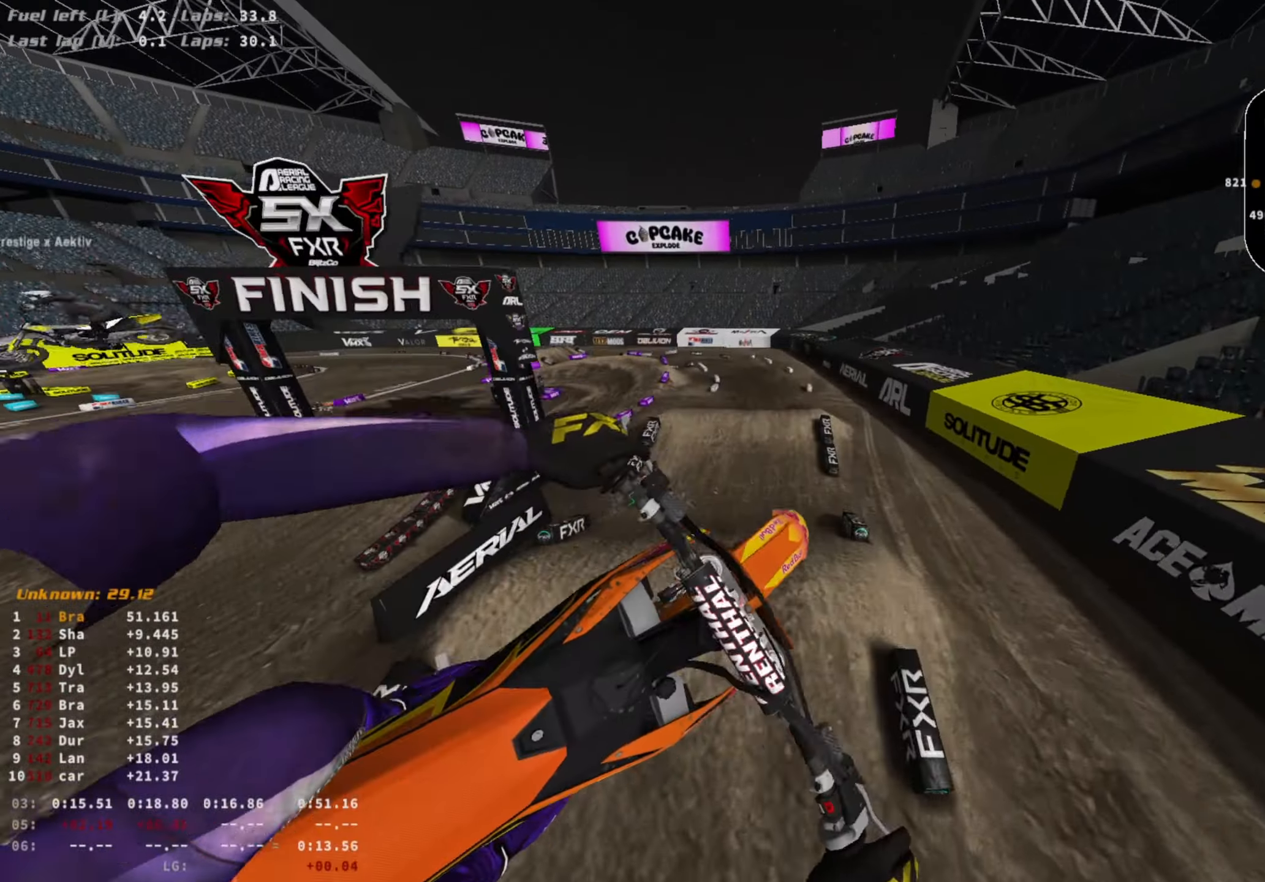
{"buttons": ["R2"], "left_stick": "center", "right_stick": "left", "events": [[100, "left_stick", "center"], [167, "right_stick", "left"]]}
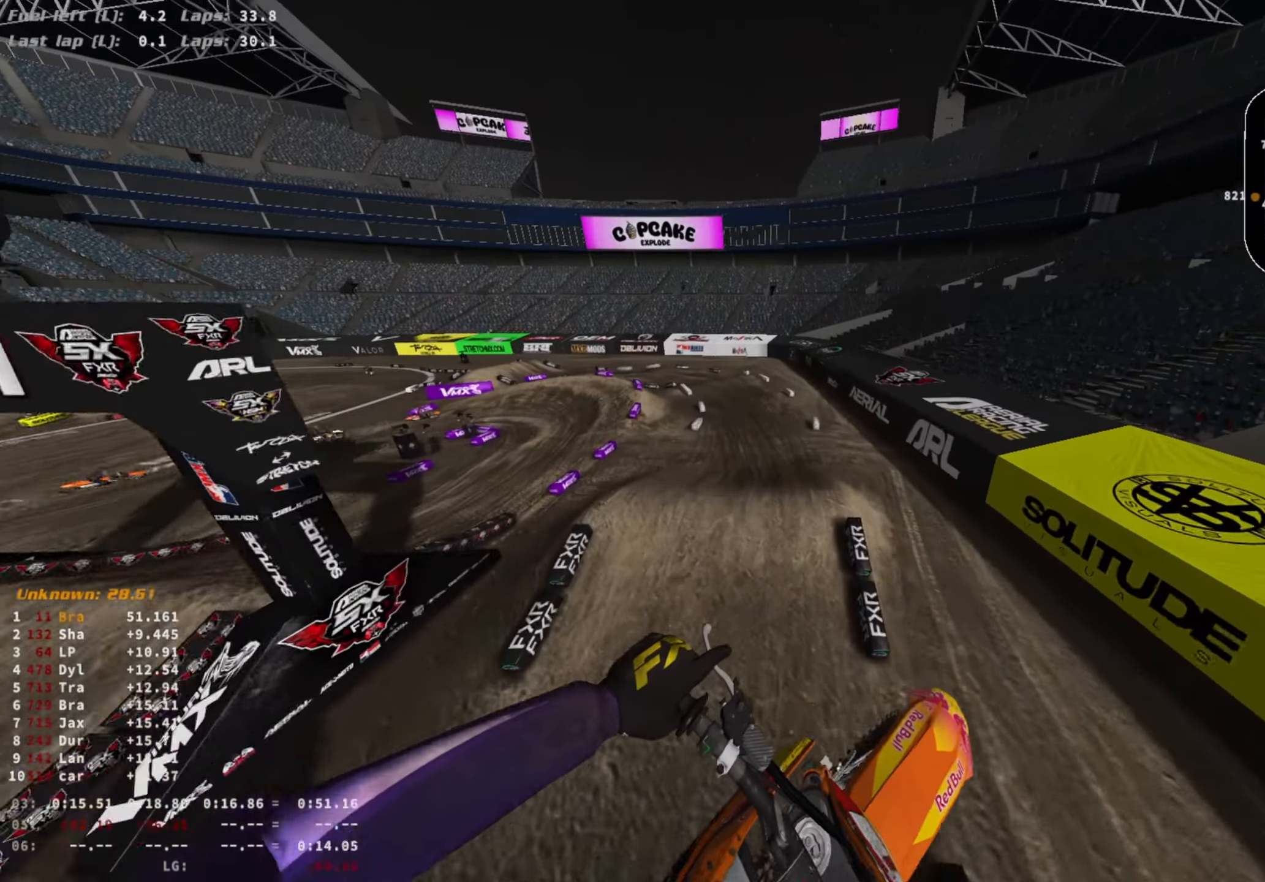
{"buttons": ["R2"], "left_stick": "center", "right_stick": "center", "events": [[267, "right_stick", "center"]]}
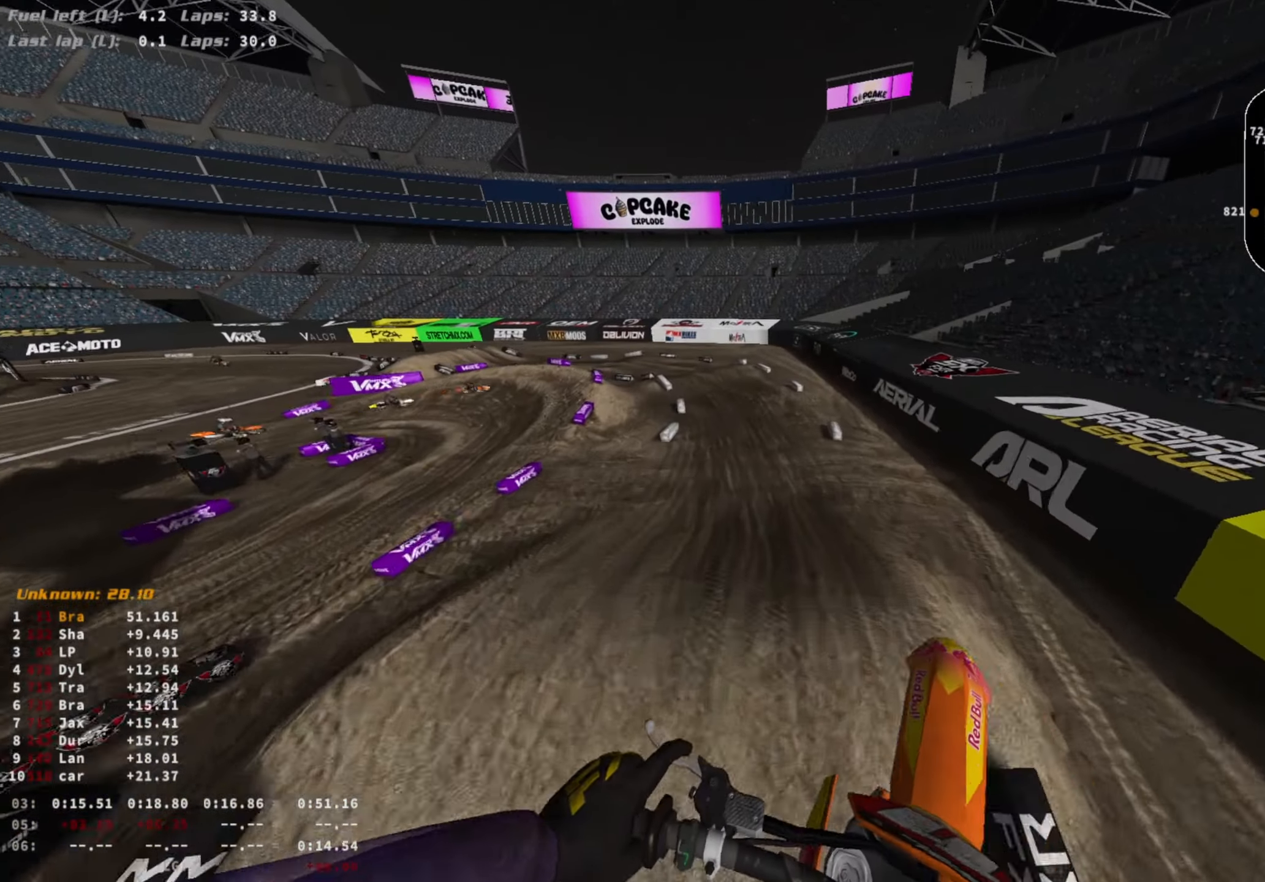
{"buttons": ["R2"], "left_stick": "center", "right_stick": "center", "events": [[300, "left_stick", "left"], [400, "left_stick", "center"]]}
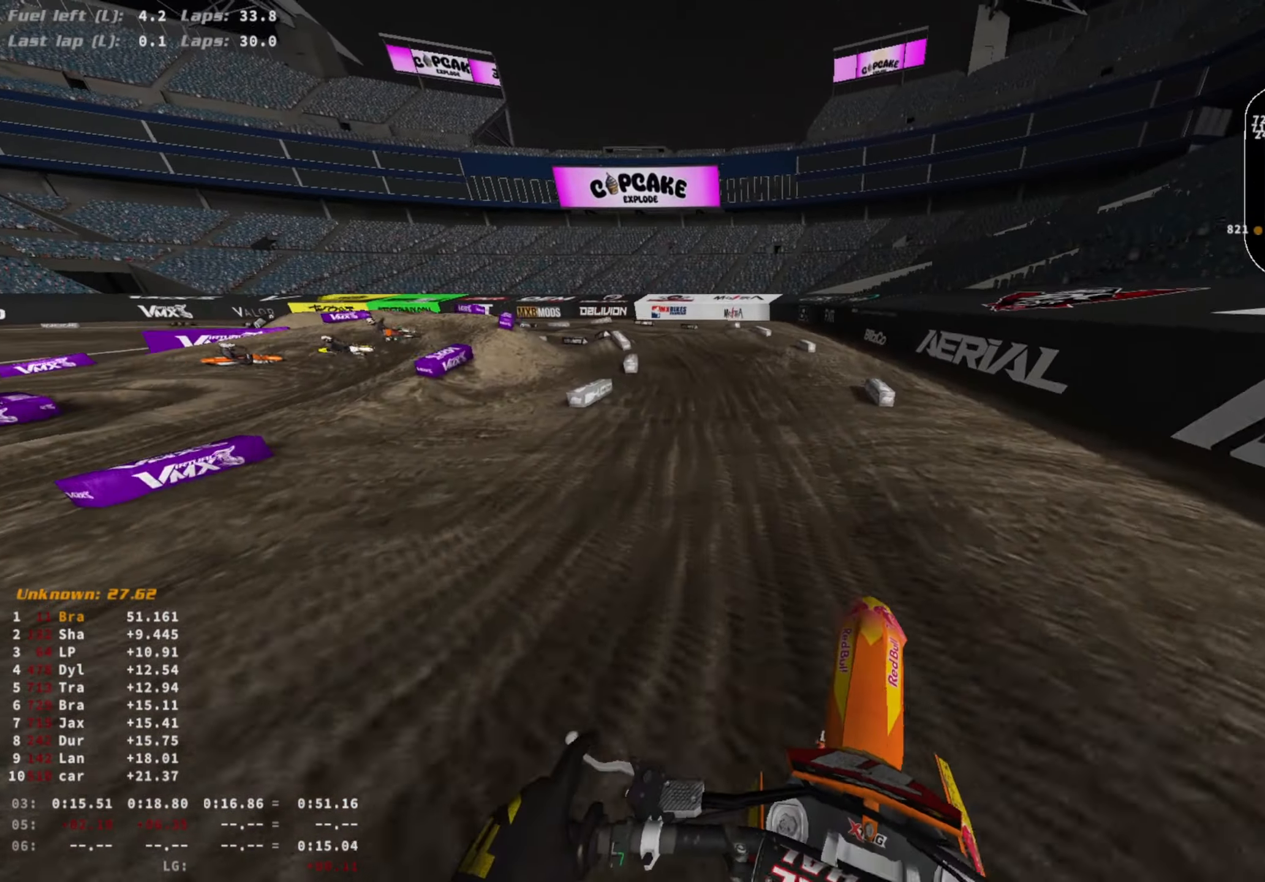
{"buttons": [], "left_stick": "left", "right_stick": "down-right", "events": [[100, "R3", "down"], [200, "R3", "up"], [200, "left_stick", "left"], [400, "right_stick", "down-right"], [433, "R2", "up"]]}
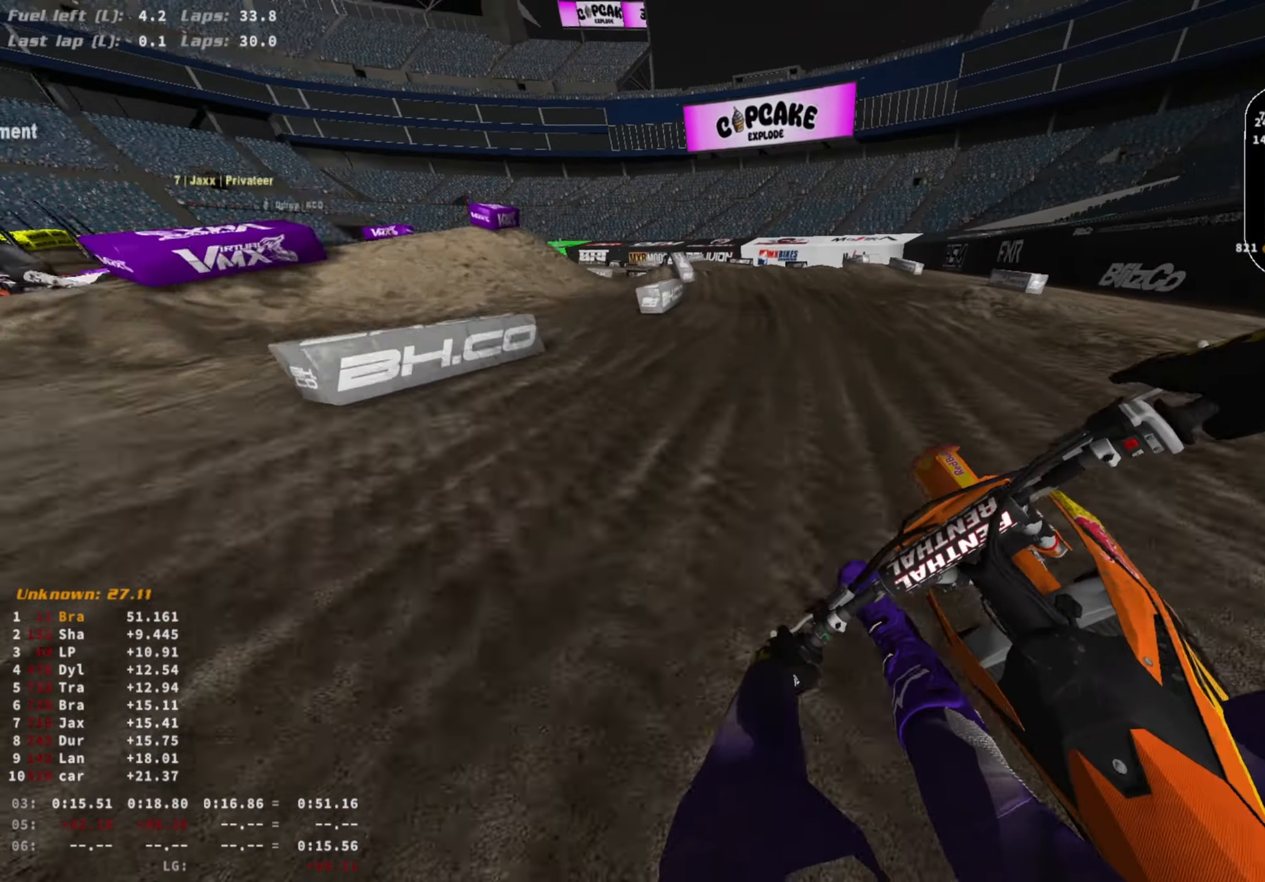
{"buttons": ["R2"], "left_stick": "left", "right_stick": "down-right", "events": [[100, "R2", "down"], [400, "R3", "down"], [500, "R3", "up"]]}
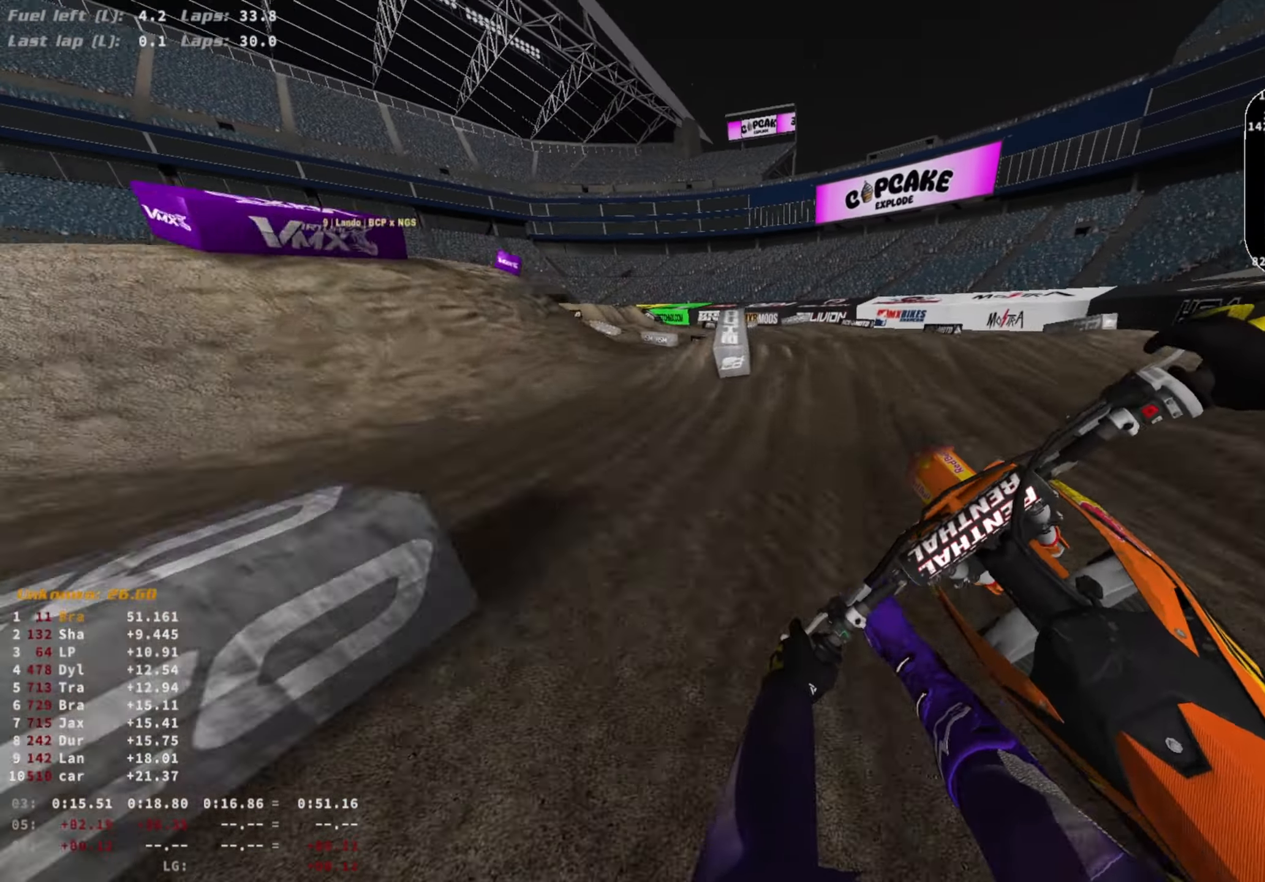
{"buttons": ["R2"], "left_stick": "center", "right_stick": "center", "events": [[167, "right_stick", "center"], [300, "right_stick", "down"], [433, "left_stick", "center"], [500, "right_stick", "center"]]}
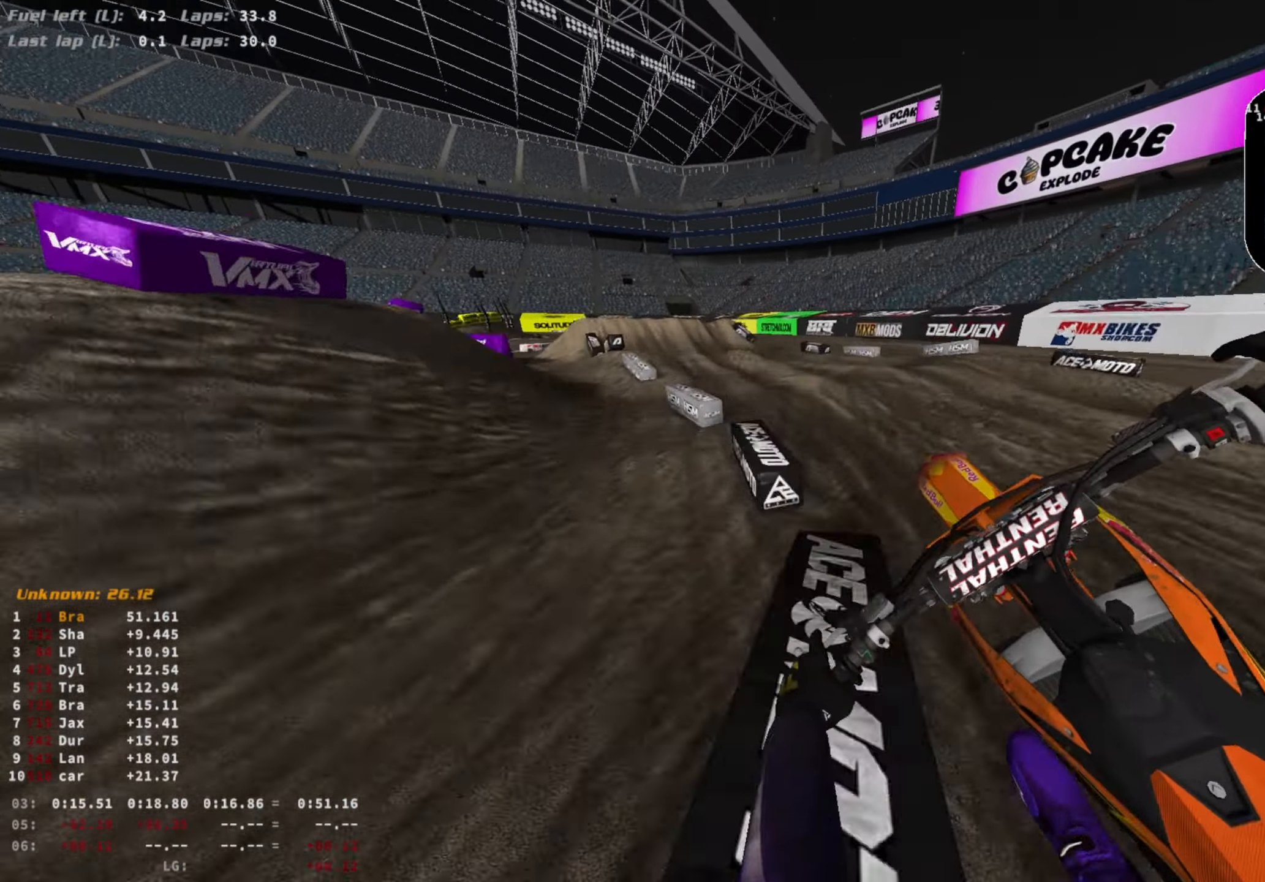
{"buttons": ["R2"], "left_stick": "center", "right_stick": "center", "events": [[100, "R2", "up"], [167, "SQUARE", "down"], [233, "SQUARE", "up"], [500, "R2", "down"]]}
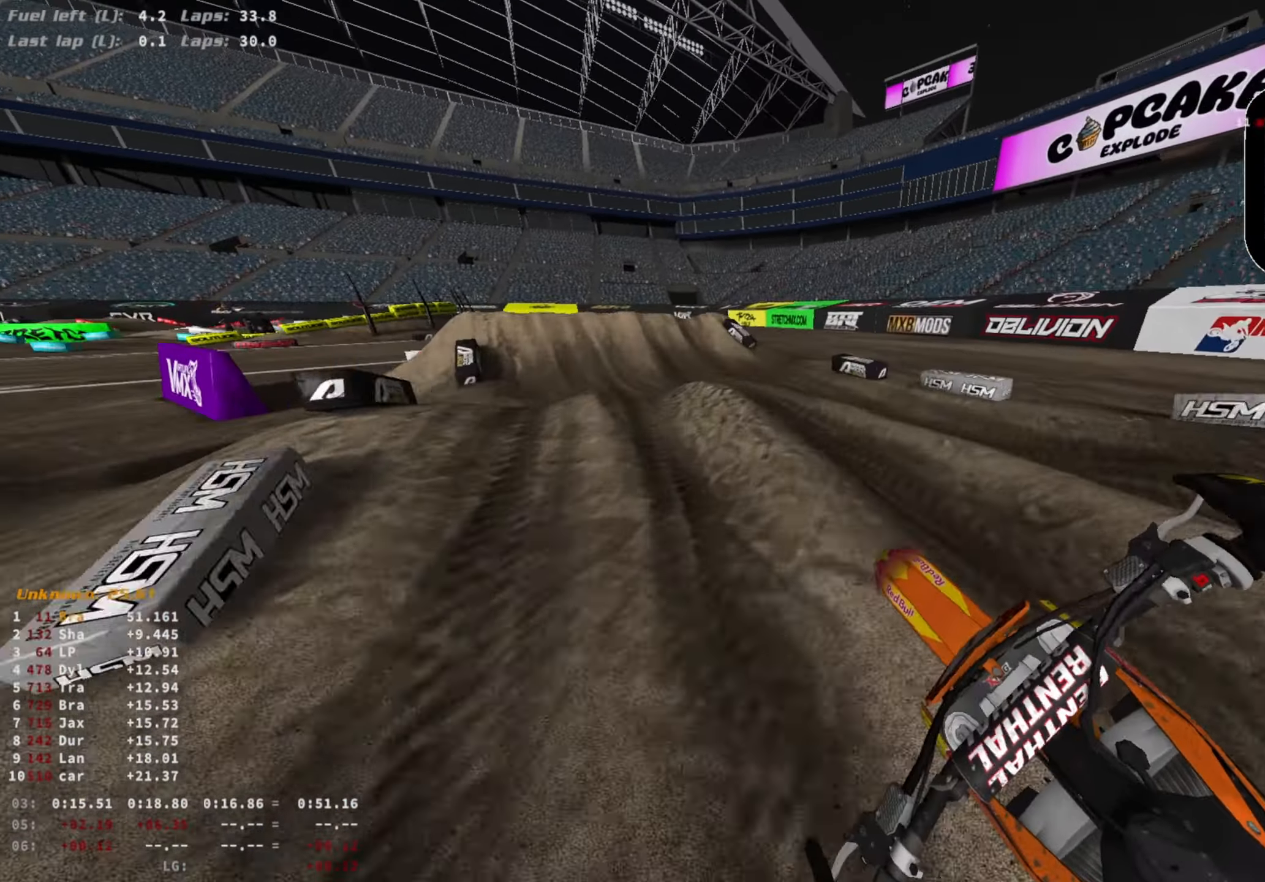
{"buttons": ["L2"], "left_stick": "center", "right_stick": "down-right", "events": [[67, "right_stick", "down"], [233, "R2", "up"], [300, "R3", "down"], [333, "left_stick", "left"], [333, "right_stick", "down-right"], [400, "L2", "down"], [400, "R3", "up"], [433, "left_stick", "center"]]}
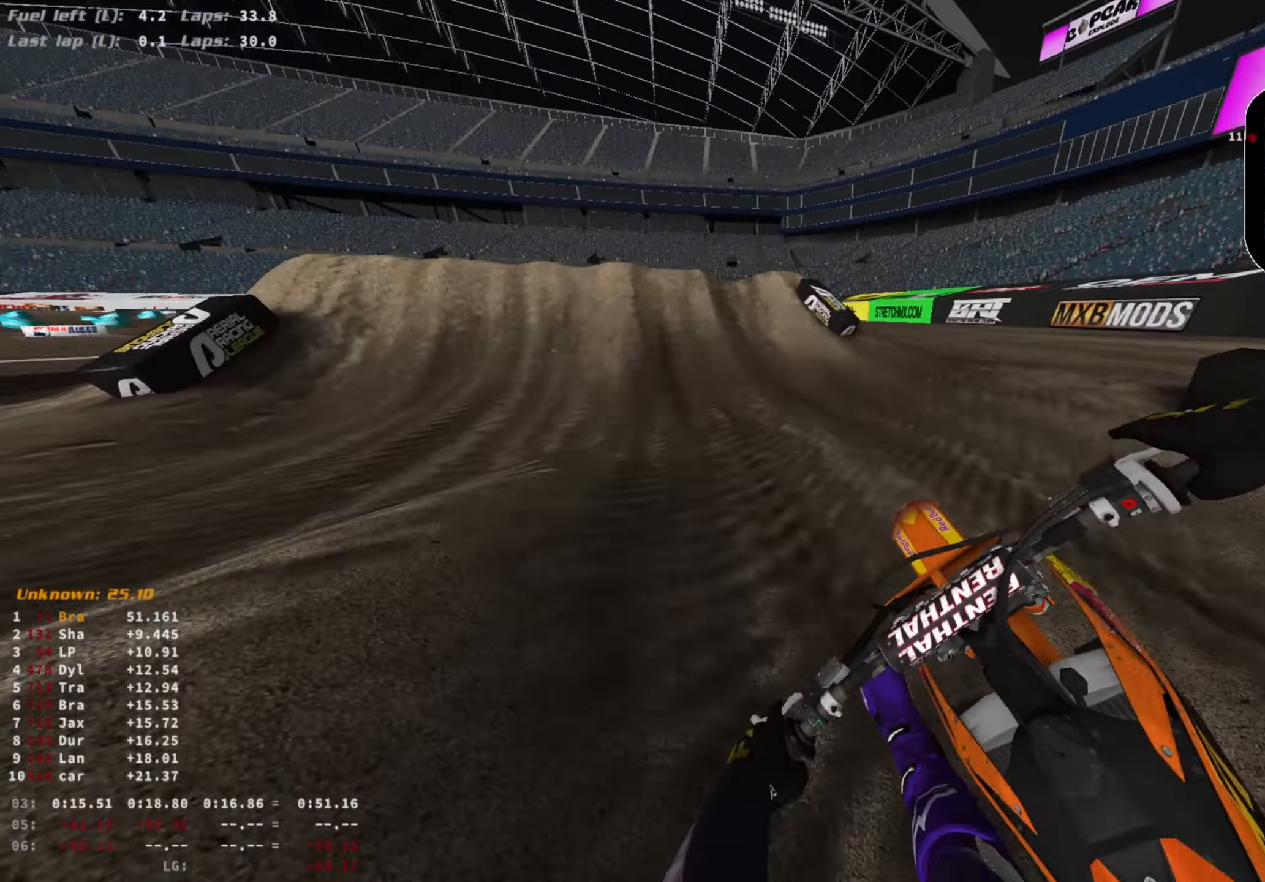
{"buttons": ["L2"], "left_stick": "center", "right_stick": "up-right"}
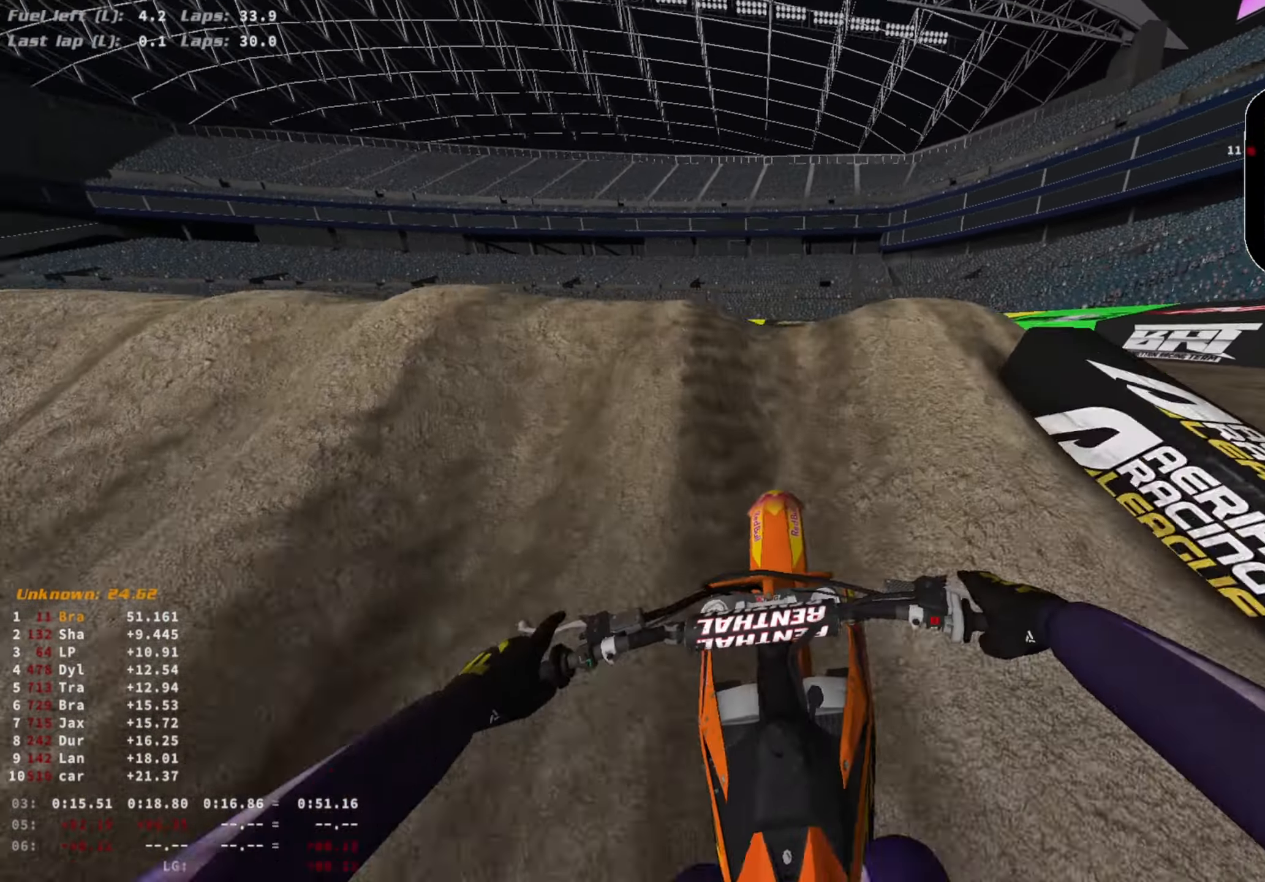
{"buttons": ["L1"], "left_stick": "center", "right_stick": "up-right", "events": [[33, "CROSS", "down"], [300, "L2", "up"], [467, "CROSS", "up"], [467, "L1", "down"]]}
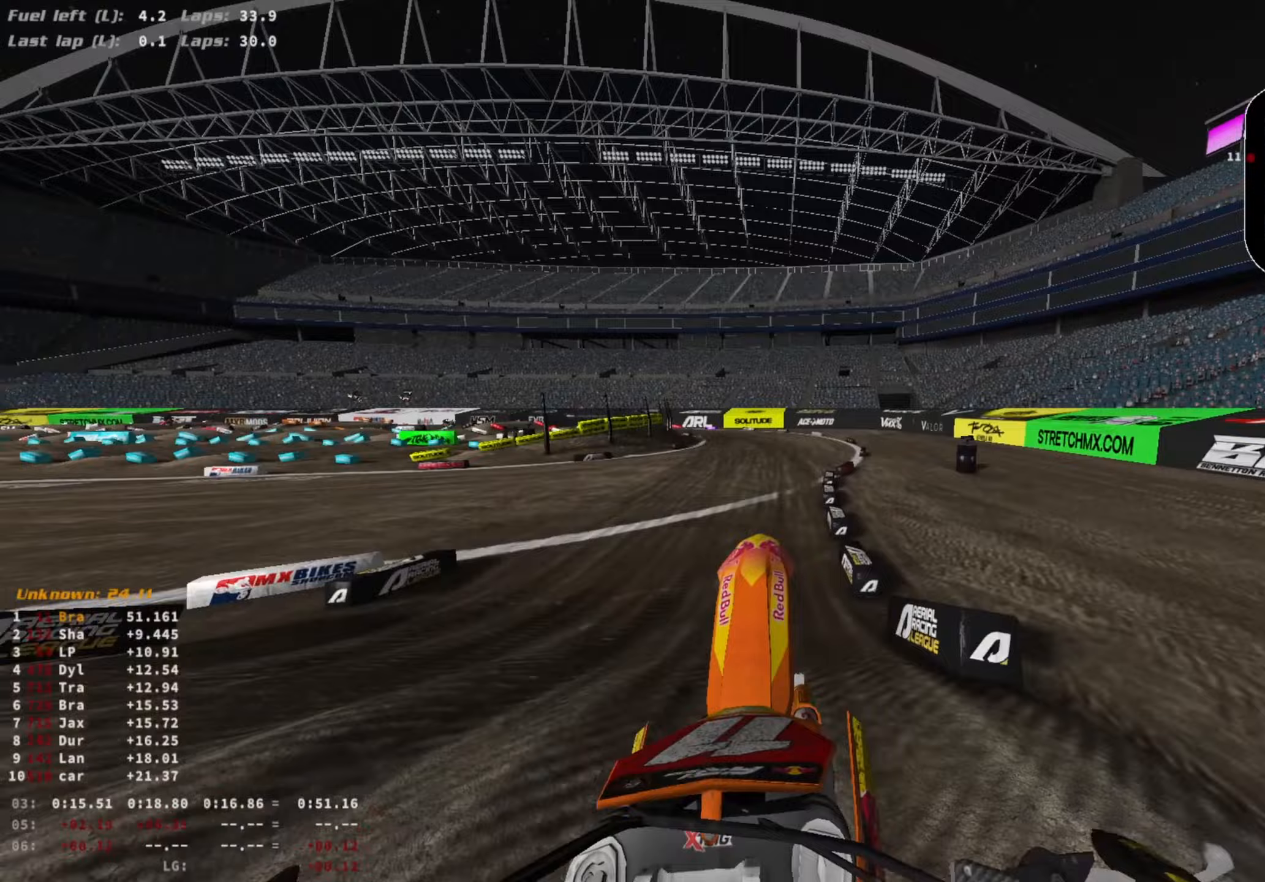
{"buttons": ["R2"], "left_stick": "center", "right_stick": "center", "events": [[33, "R2", "down"], [33, "right_stick", "center"], [133, "R3", "down"], [133, "right_stick", "down-left"], [200, "left_stick", "left"], [267, "R3", "up"], [267, "left_stick", "center"], [300, "right_stick", "center"], [467, "L1", "up"]]}
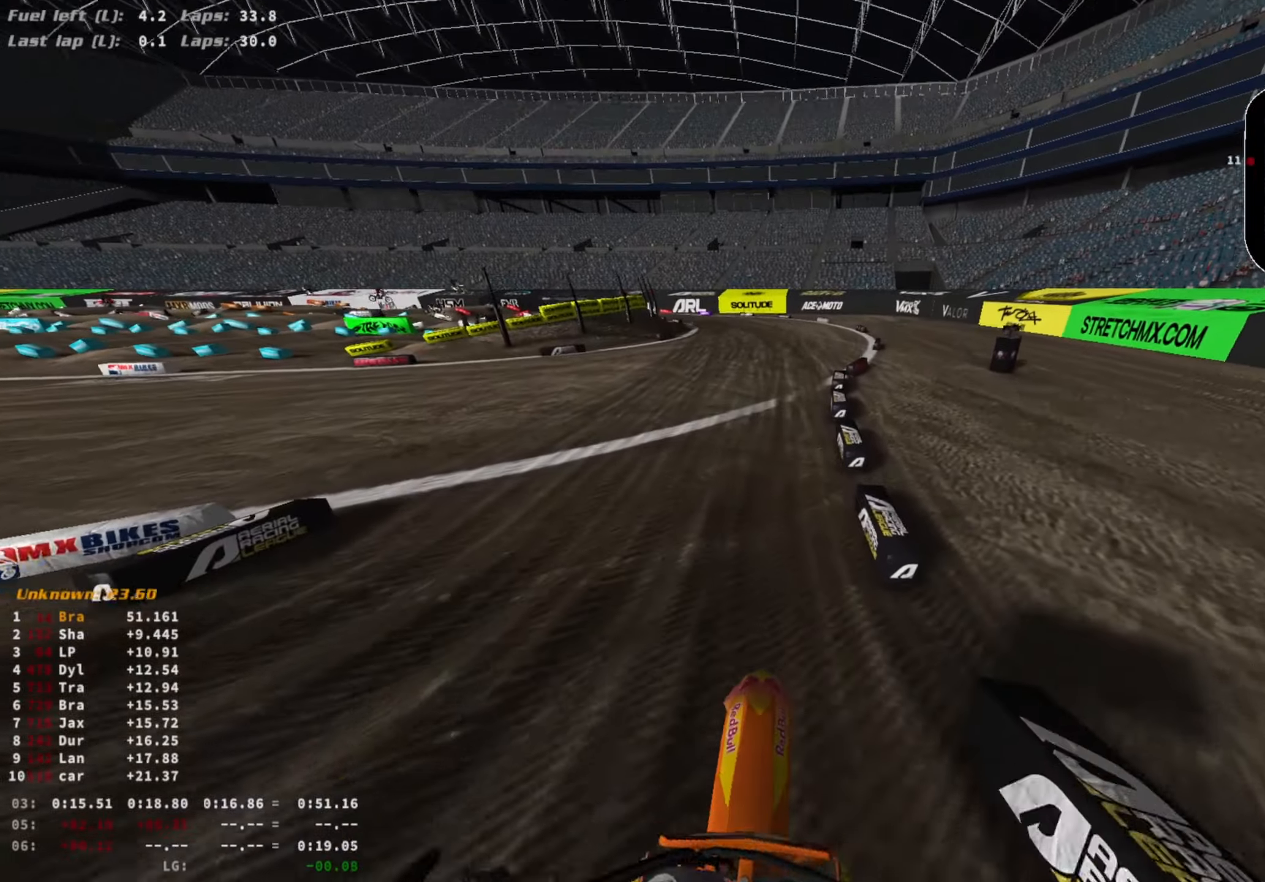
{"buttons": ["R2"], "left_stick": "center", "right_stick": "center", "events": [[300, "R3", "down"], [433, "R3", "up"]]}
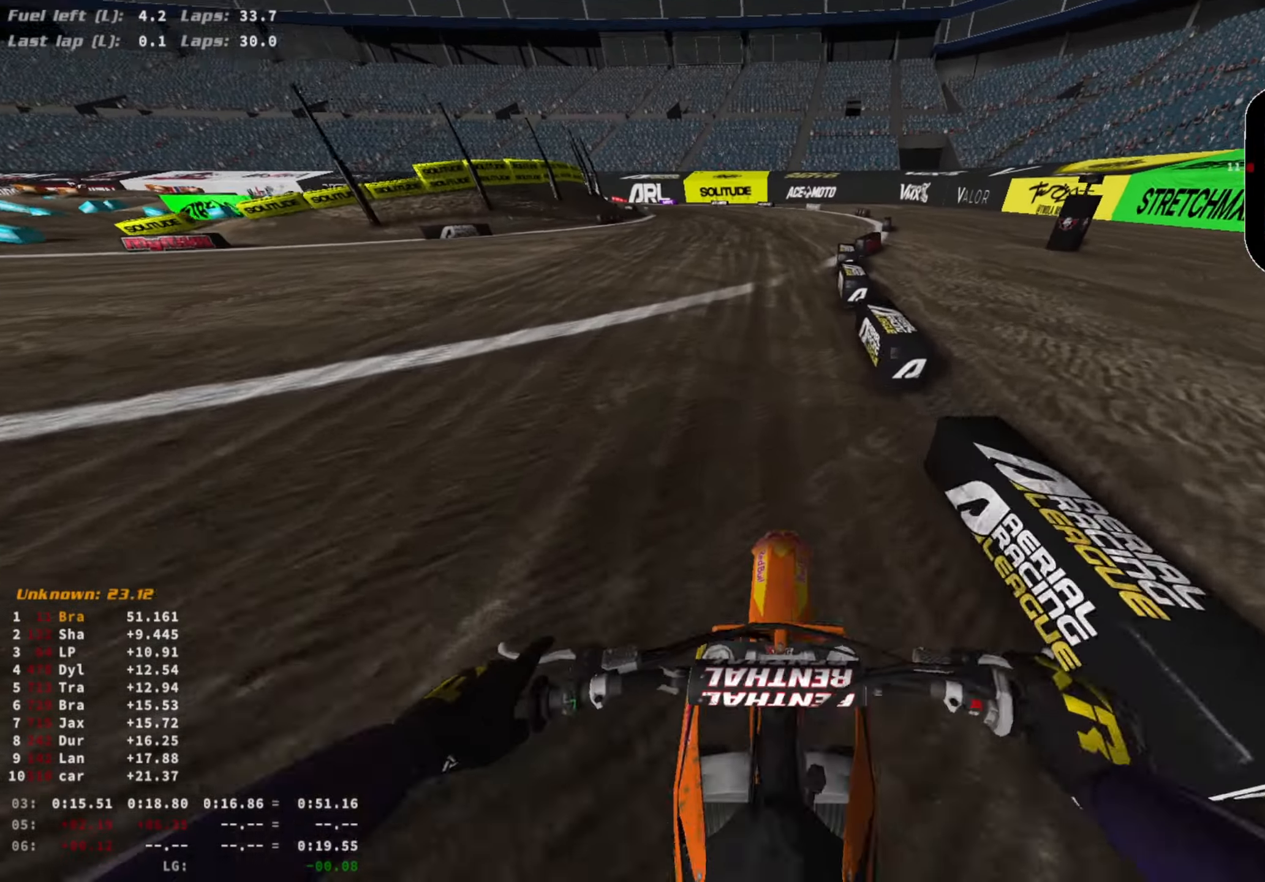
{"buttons": ["R2"], "left_stick": "center", "right_stick": "left", "events": [[500, "right_stick", "left"]]}
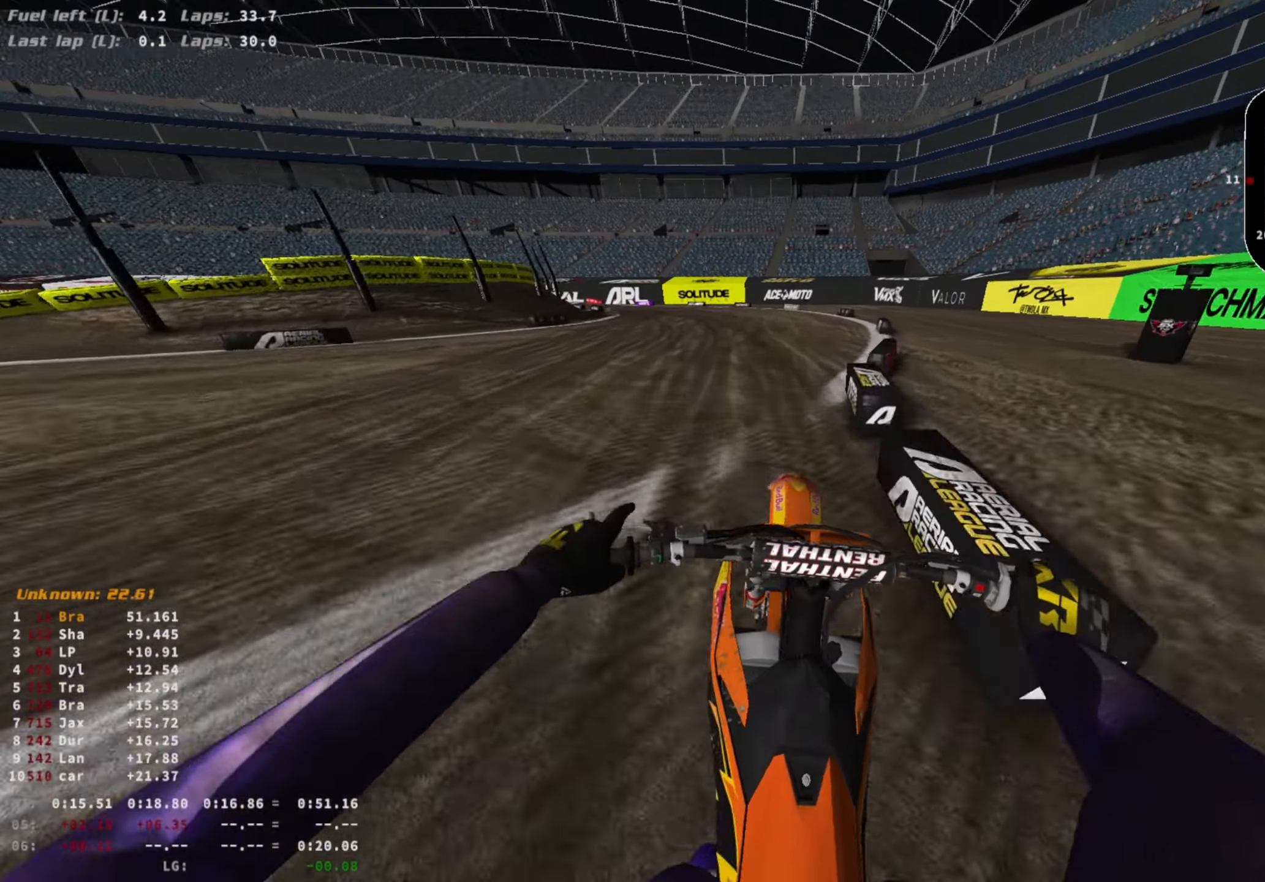
{"buttons": ["CIRCLE", "R2"], "left_stick": "center", "right_stick": "center", "events": [[267, "right_stick", "center"], [500, "CIRCLE", "down"]]}
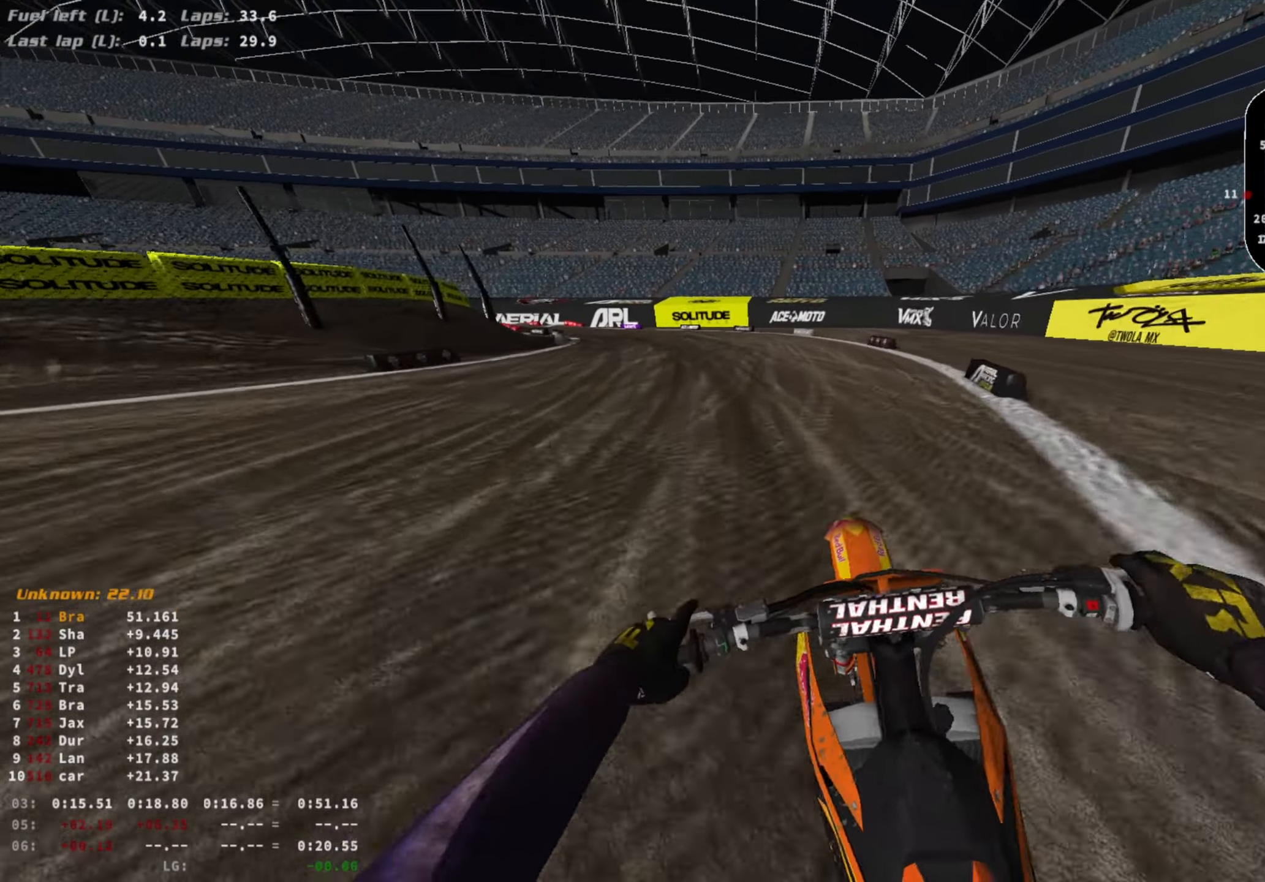
{"buttons": ["R2"], "left_stick": "left", "right_stick": "center", "events": [[67, "CIRCLE", "up"], [67, "left_stick", "left"]]}
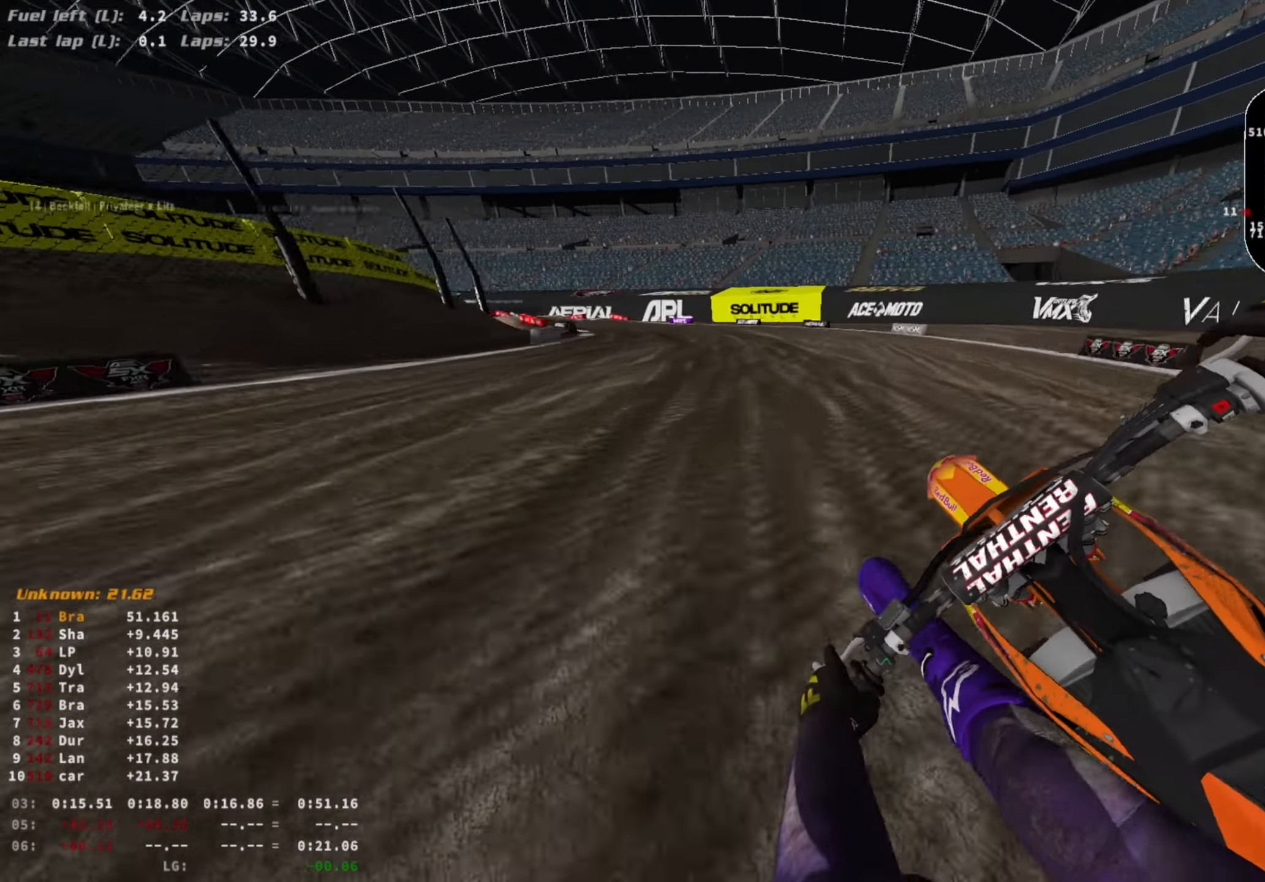
{"buttons": ["R2"], "left_stick": "left", "right_stick": "center", "events": []}
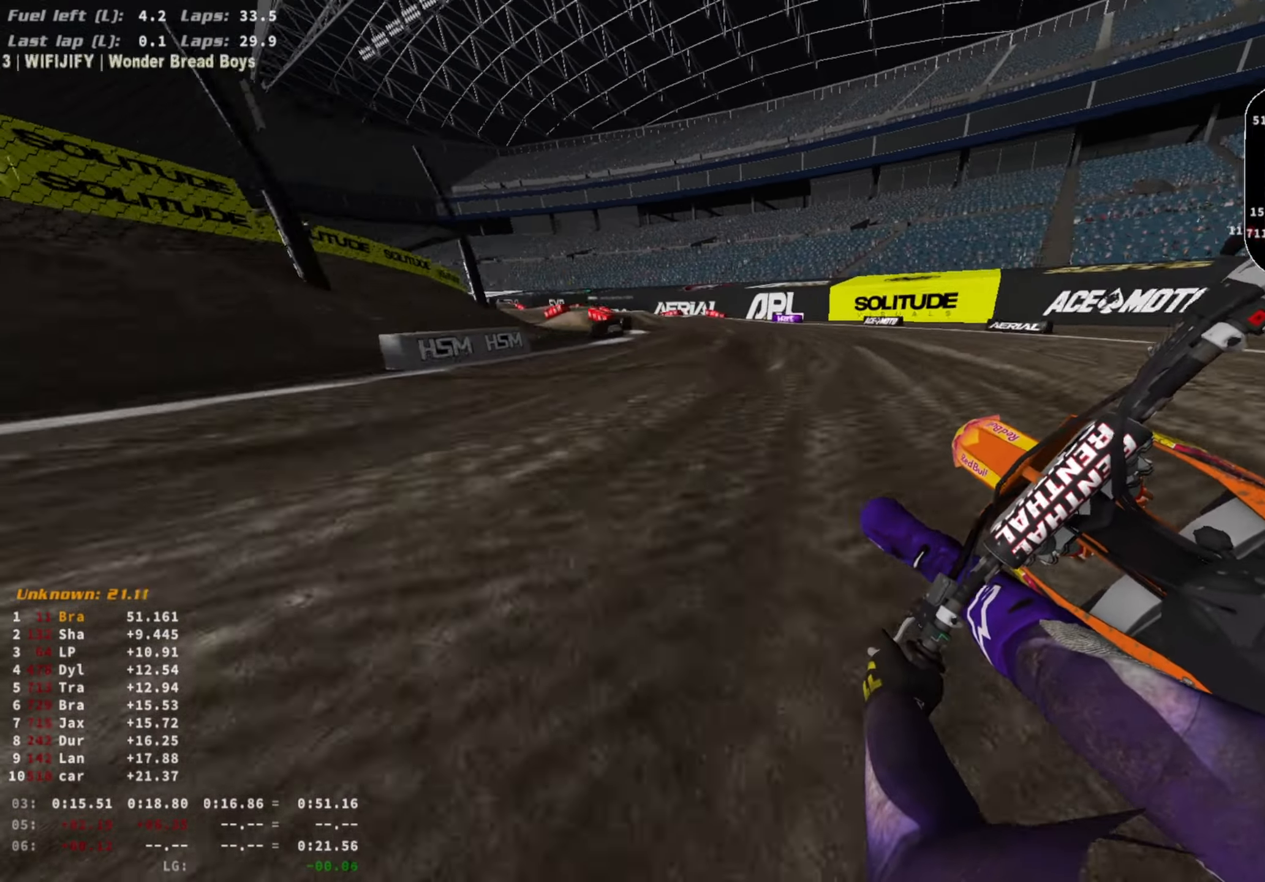
{"buttons": ["R2"], "left_stick": "left", "right_stick": "center", "events": []}
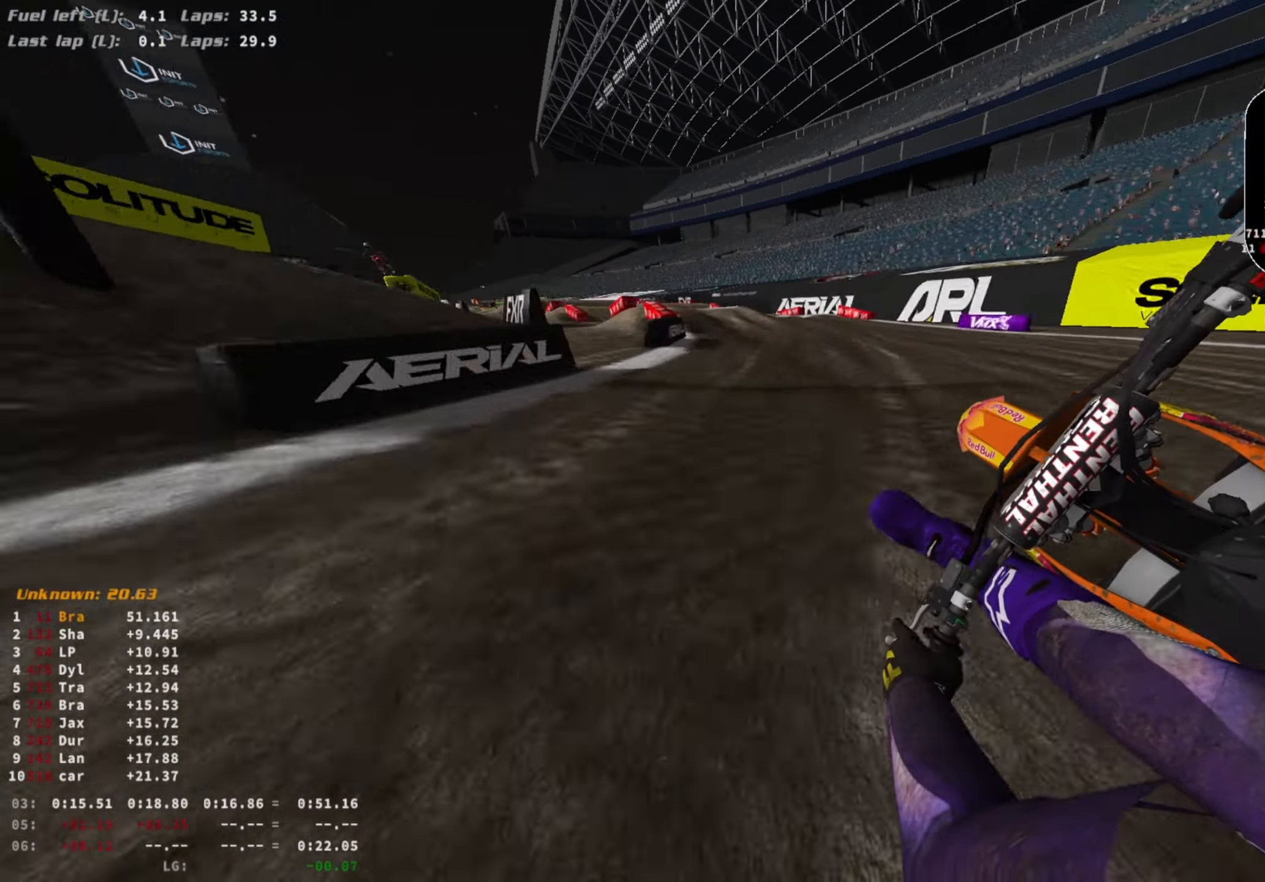
{"buttons": ["R2"], "left_stick": "center", "right_stick": "center", "events": [[300, "left_stick", "center"], [333, "right_stick", "down"], [367, "R3", "down"], [367, "left_stick", "right"], [400, "right_stick", "center"], [467, "R3", "up"], [467, "left_stick", "center"]]}
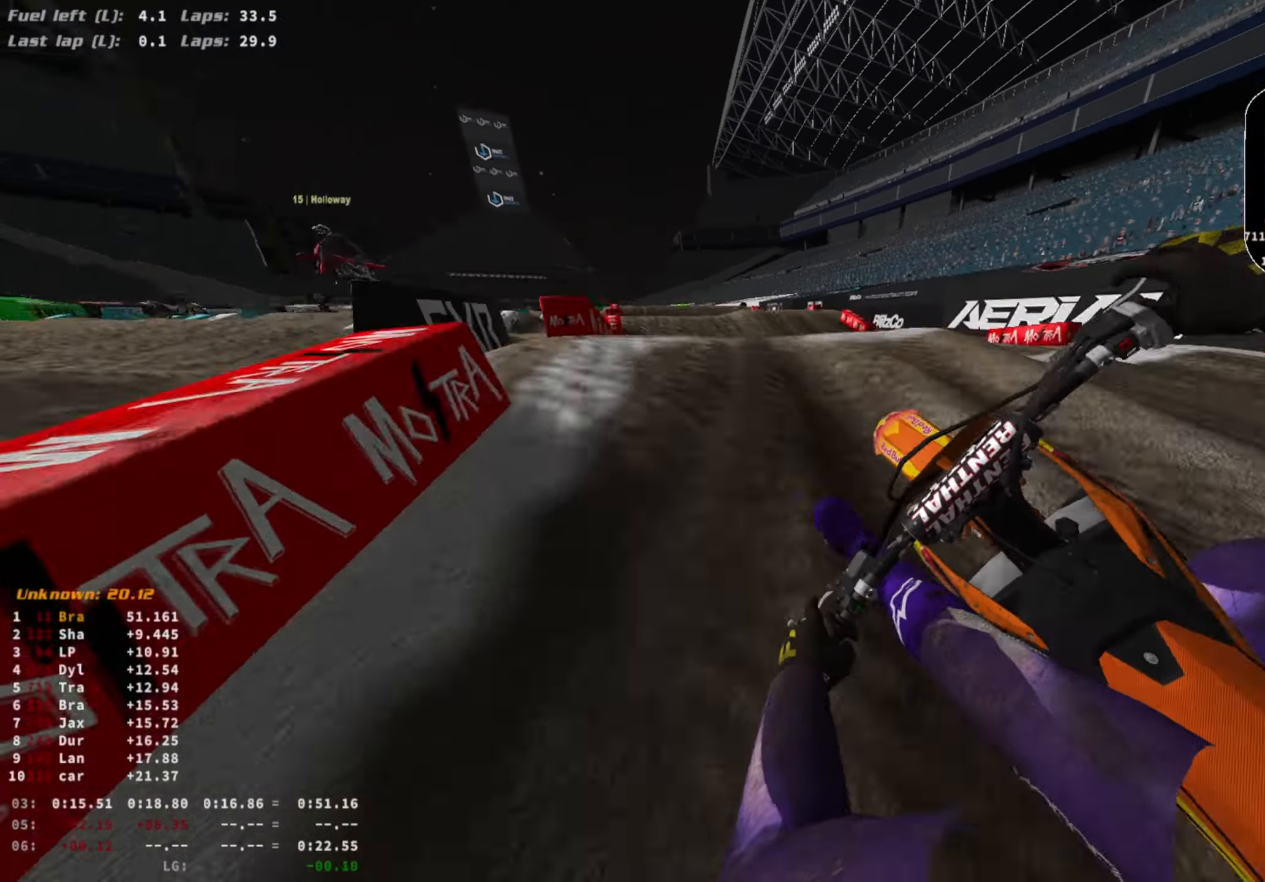
{"buttons": [], "left_stick": "left", "right_stick": "center", "events": [[67, "right_stick", "up-left"], [133, "left_stick", "left"], [167, "right_stick", "up"], [200, "R3", "down"], [267, "R3", "up"], [333, "right_stick", "center"], [400, "R2", "up"]]}
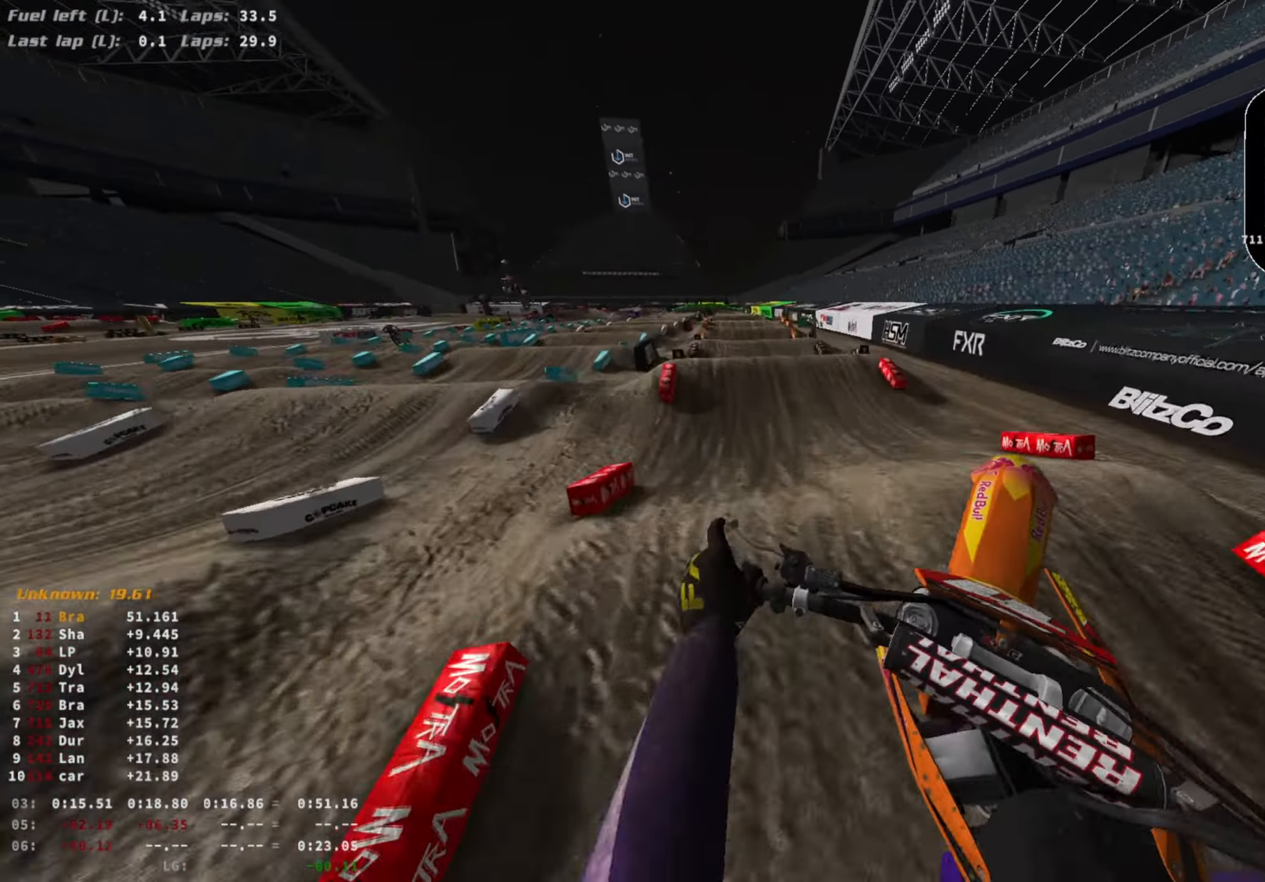
{"buttons": ["R2"], "left_stick": "center", "right_stick": "center", "events": [[233, "left_stick", "center"], [267, "right_stick", "down"], [300, "R2", "down"], [333, "right_stick", "down-right"], [367, "R3", "down"], [500, "R3", "up"], [500, "right_stick", "center"]]}
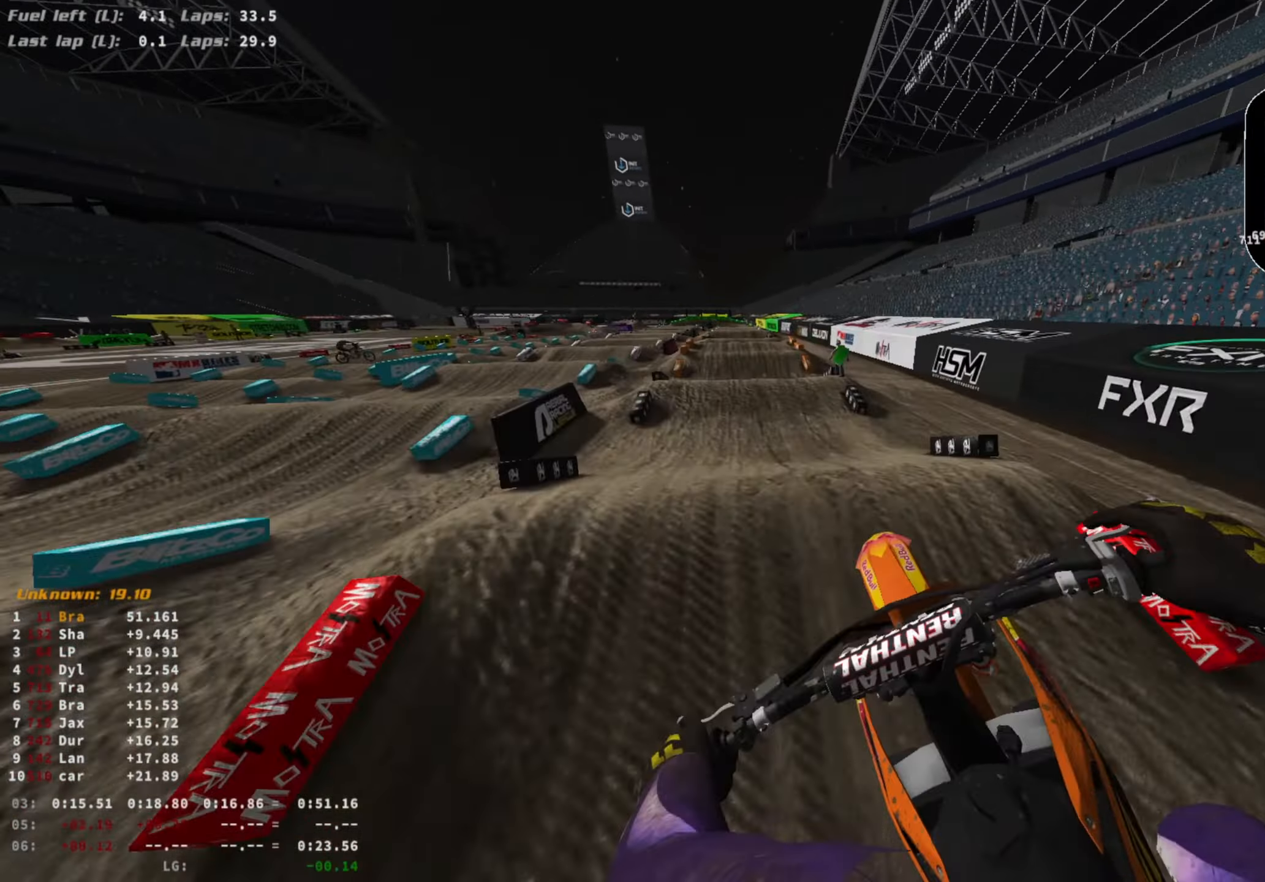
{"buttons": ["R2"], "left_stick": "center", "right_stick": "center", "events": []}